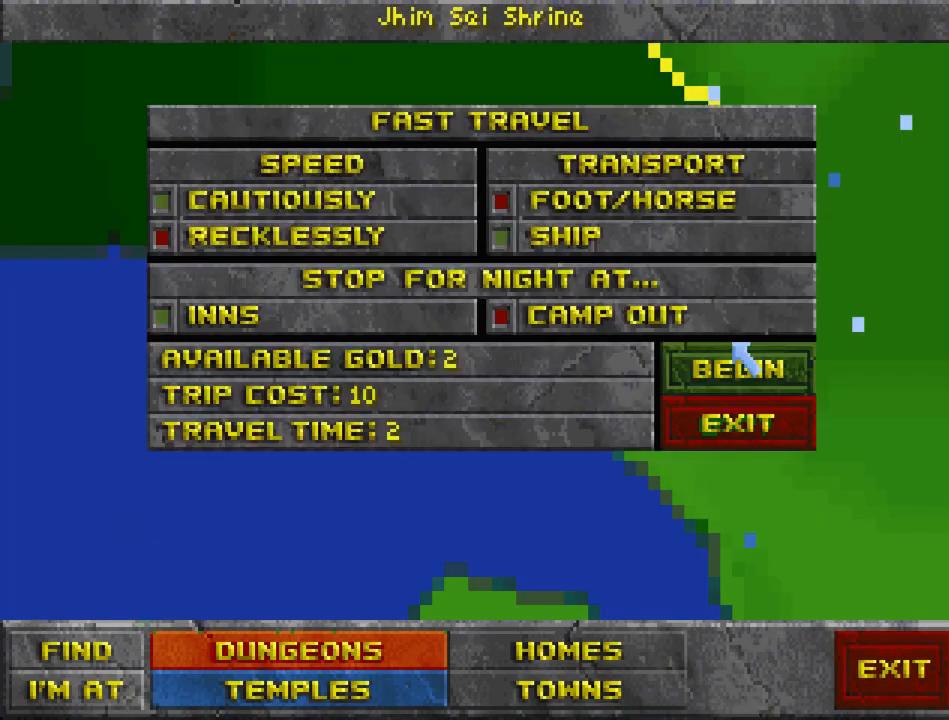
Gameplay with keyboard and mouse; each line is a JSON object with the keys and mouse buttons held at the frame after it. "events" lists presses ("down") and releases ("up") of "cast", "crouch", "down", "float_down", "float_up", "jump", "left", "map", "recast", "right", "run", "travel", "up", "mouse_left" and "mouse_right" between this image and that frame as [ms after this image, input, new state], when the widget could be followed in between. "mouse_left", "mouse_right" = the "left", "right" buttons of the "mouse" list. No other keys are recorded. Mouse movement is not recorded. Key names are as the overlay labels them; some are game actions (e.g. jump) rather than physical keys.
{"keys": [], "mouse": [], "events": [[33, "mouse_left", "up"], [233, "mouse_left", "down"], [333, "mouse_left", "up"]]}
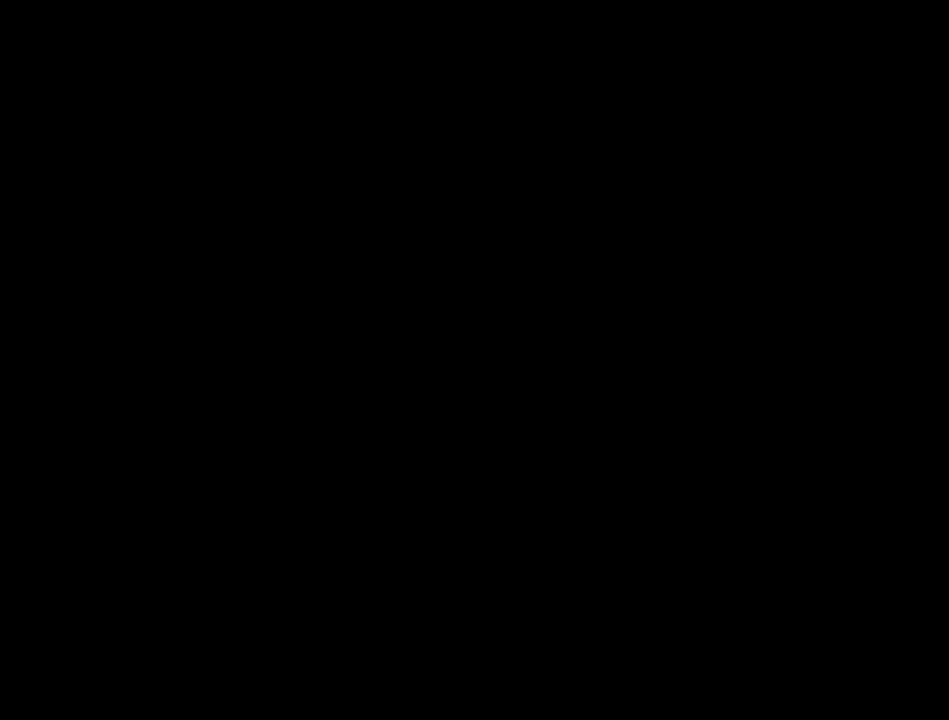
{"keys": ["cast"], "mouse": [], "events": [[500, "cast", "down"]]}
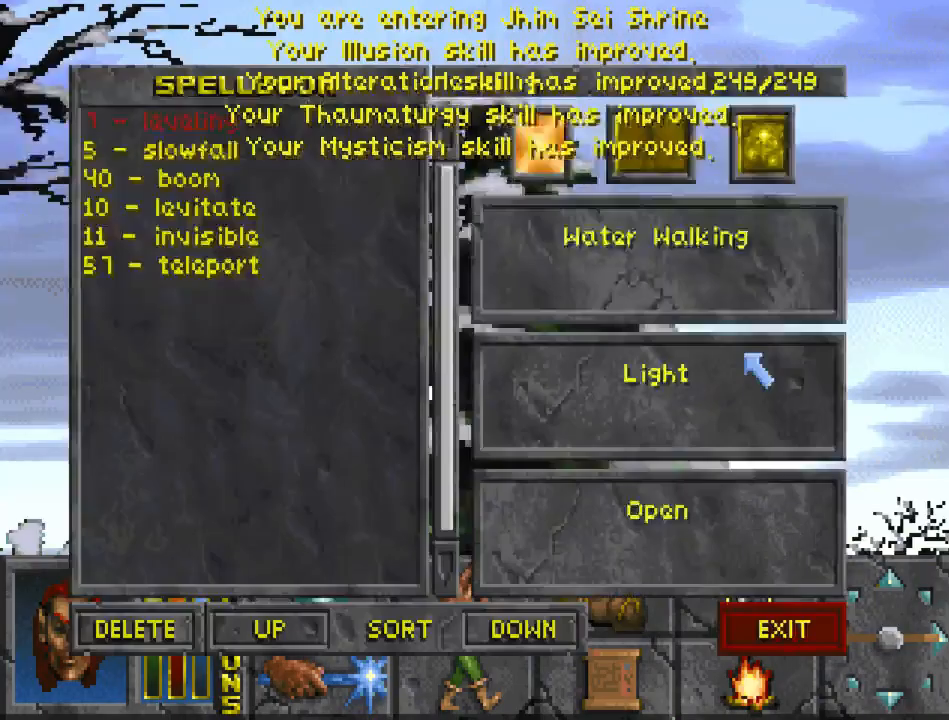
{"keys": ["cast", "jump", "run", "up"], "mouse": [], "events": [[100, "cast", "up"], [400, "cast", "down"], [400, "jump", "down"], [400, "run", "down"], [400, "up", "down"]]}
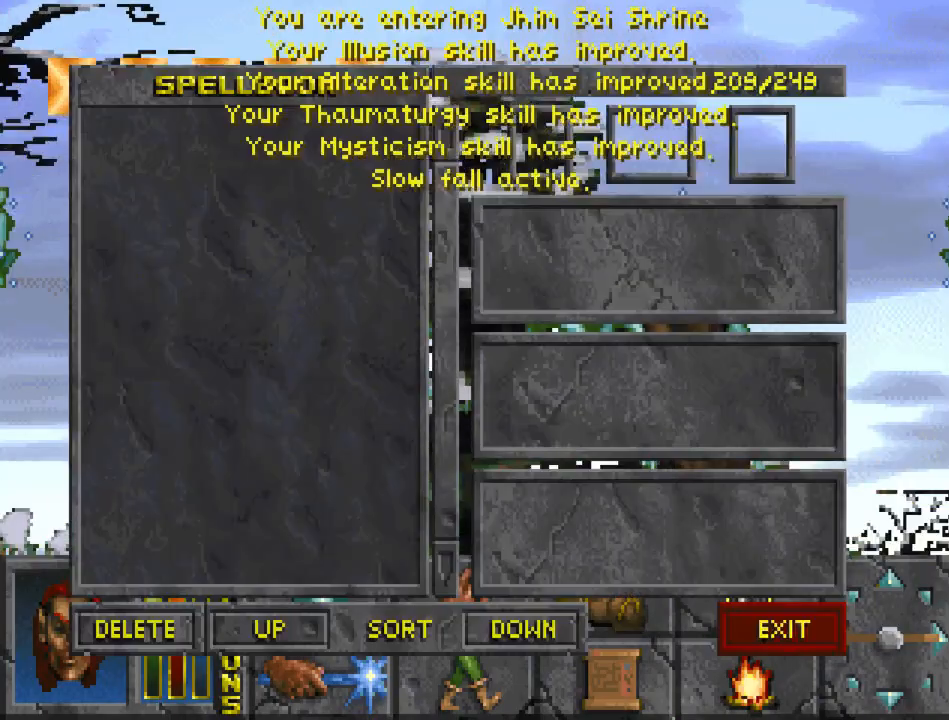
{"keys": ["cast", "jump", "run", "up"], "mouse": [], "events": []}
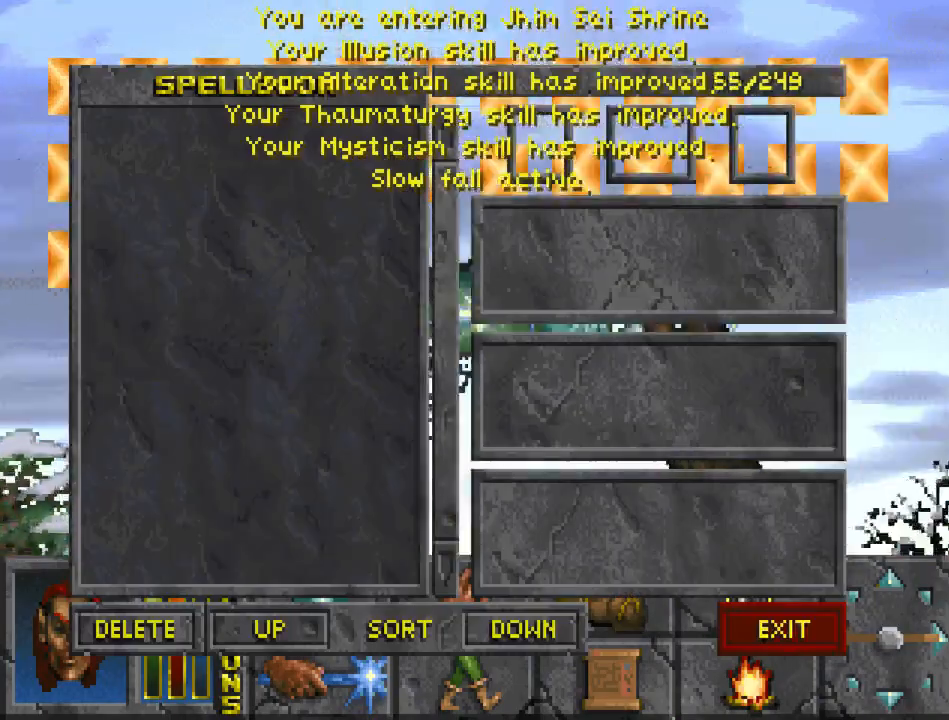
{"keys": [], "mouse": [], "events": [[100, "run", "up"], [133, "cast", "up"], [133, "jump", "up"], [133, "up", "up"]]}
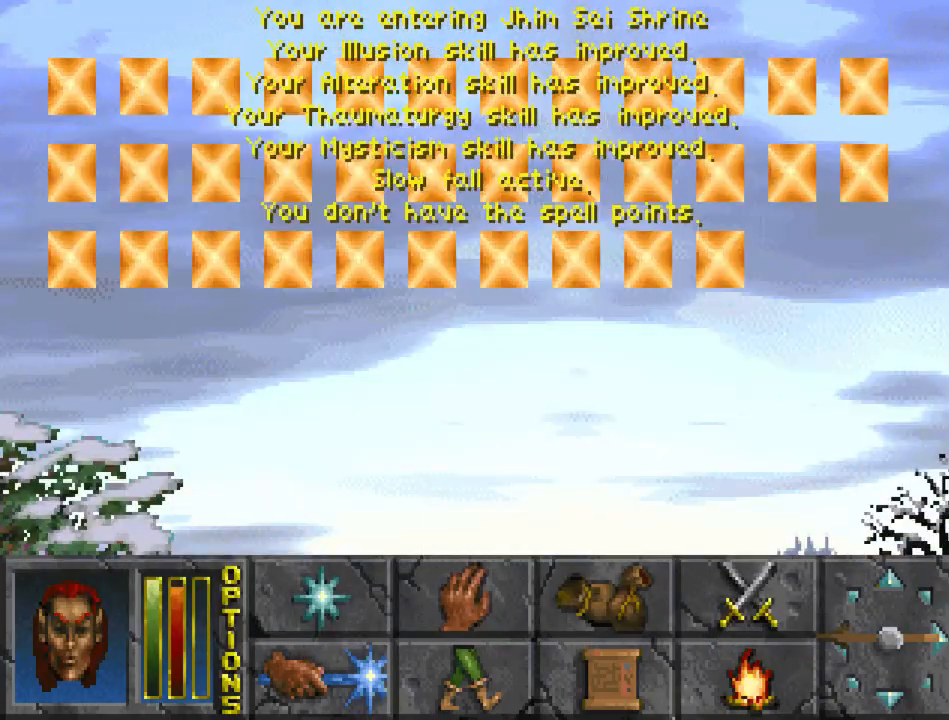
{"keys": [], "mouse": [], "events": [[133, "travel", "down"], [267, "travel", "up"]]}
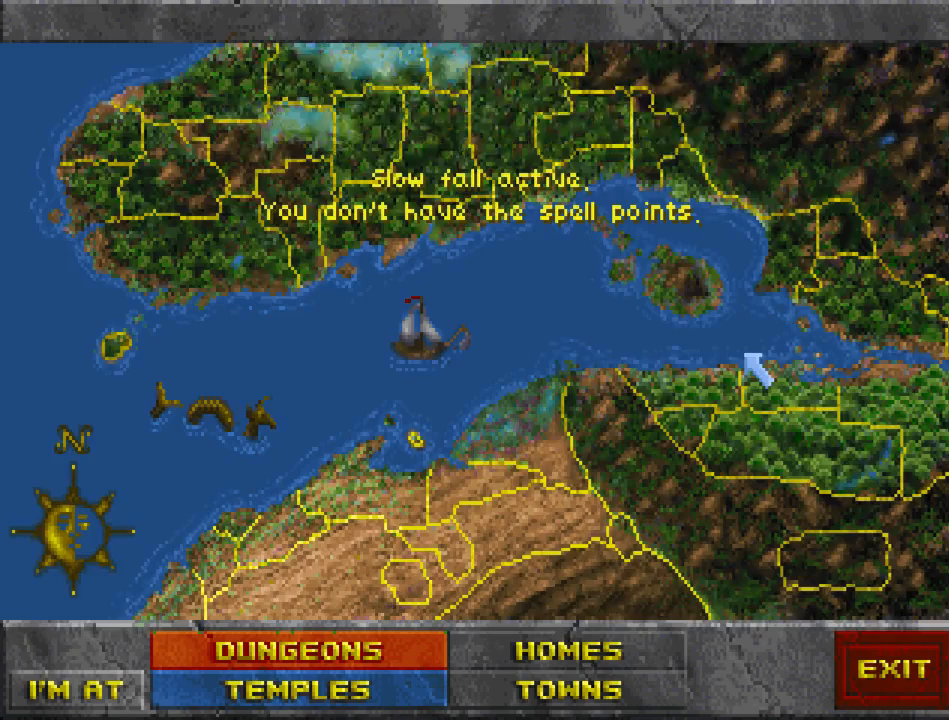
{"keys": [], "mouse": [], "events": [[300, "mouse_left", "down"], [400, "mouse_left", "up"]]}
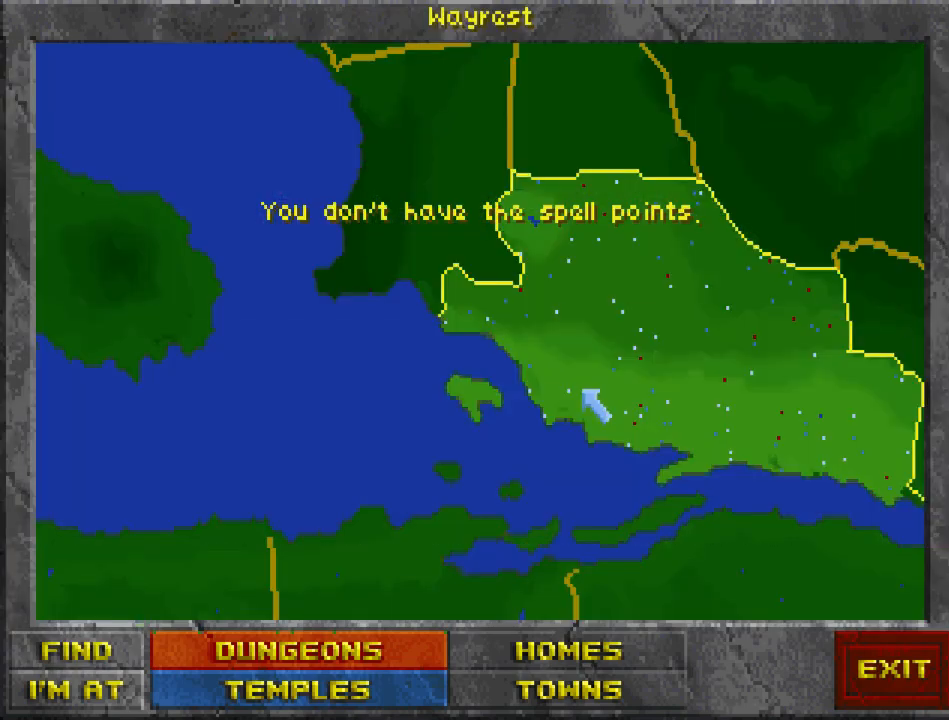
{"keys": [], "mouse": [], "events": [[300, "mouse_right", "down"], [433, "mouse_right", "up"]]}
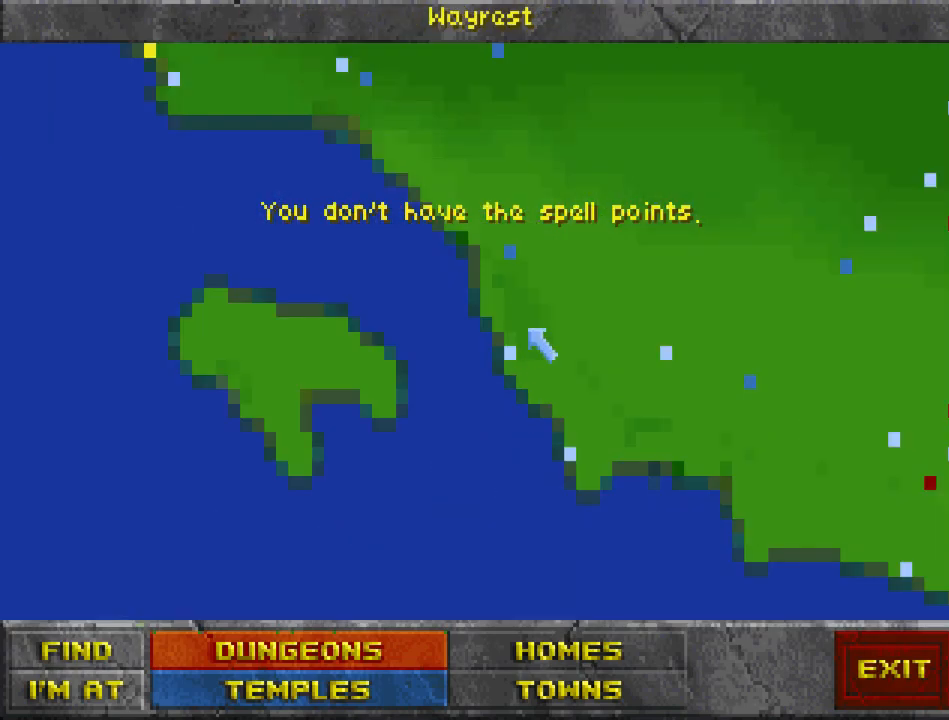
{"keys": [], "mouse": ["left"], "events": [[500, "mouse_left", "down"]]}
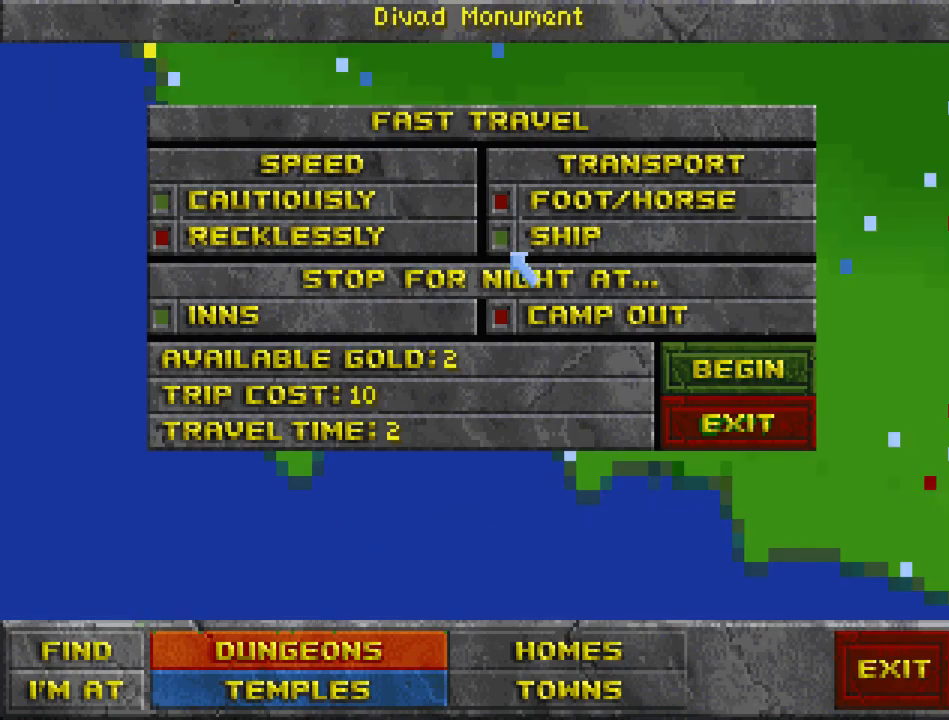
{"keys": [], "mouse": [], "events": [[100, "mouse_left", "up"]]}
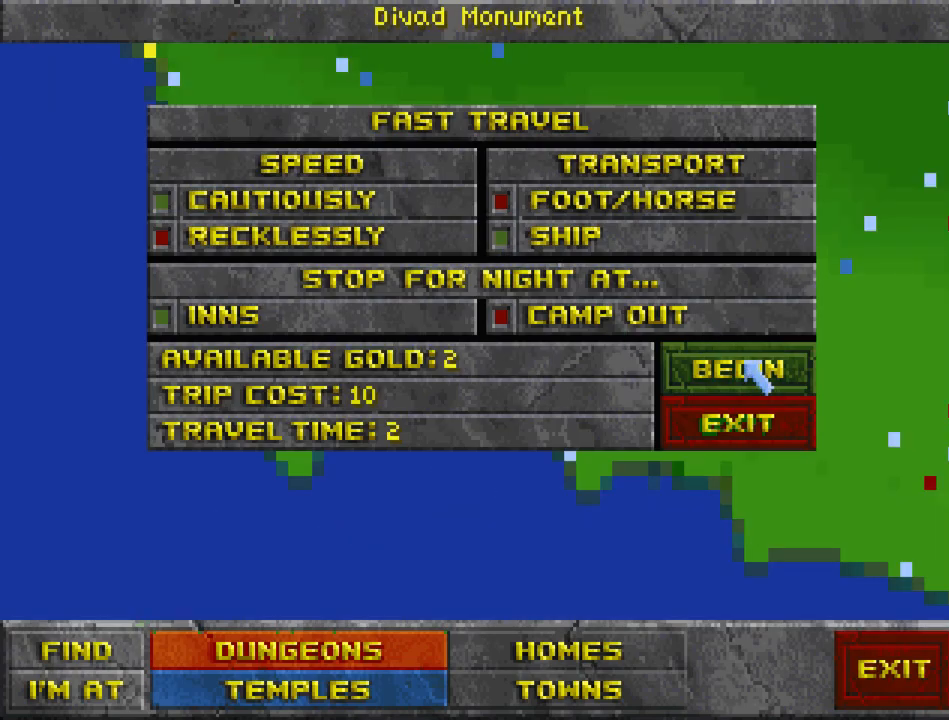
{"keys": [], "mouse": [], "events": [[33, "mouse_left", "down"], [133, "mouse_left", "up"]]}
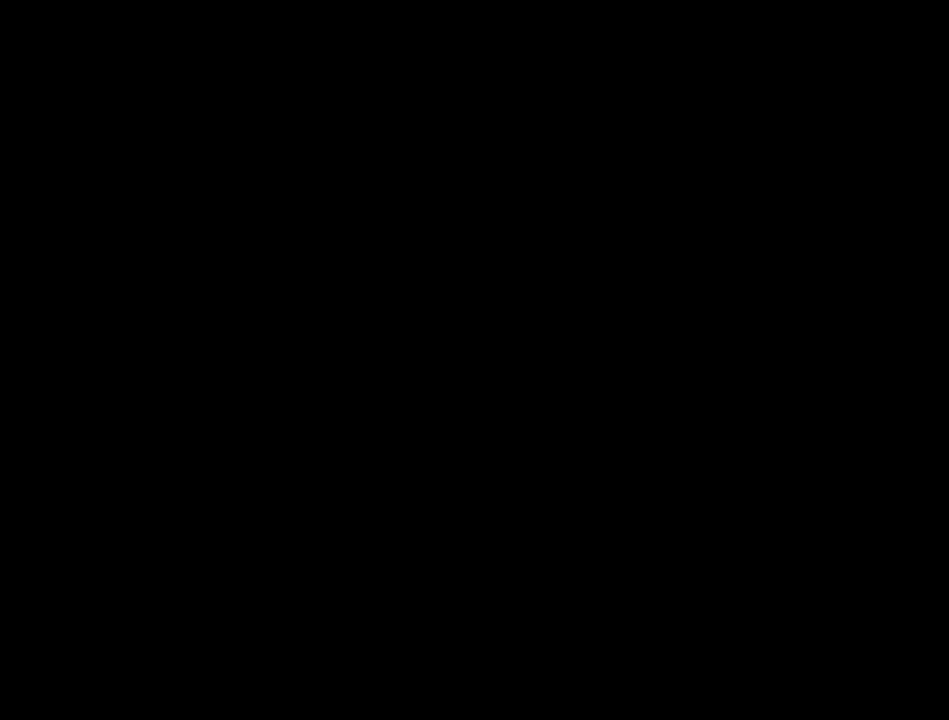
{"keys": [], "mouse": [], "events": [[300, "cast", "down"], [400, "cast", "up"]]}
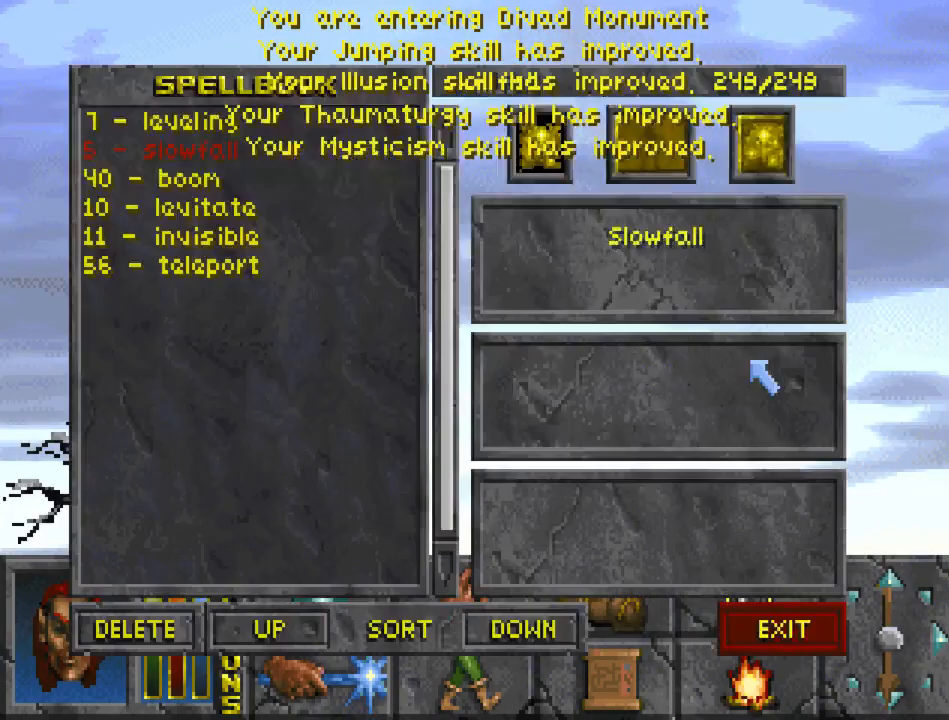
{"keys": ["cast", "jump", "run", "up"], "mouse": [], "events": [[167, "cast", "down"], [167, "jump", "down"], [167, "run", "down"], [167, "up", "down"]]}
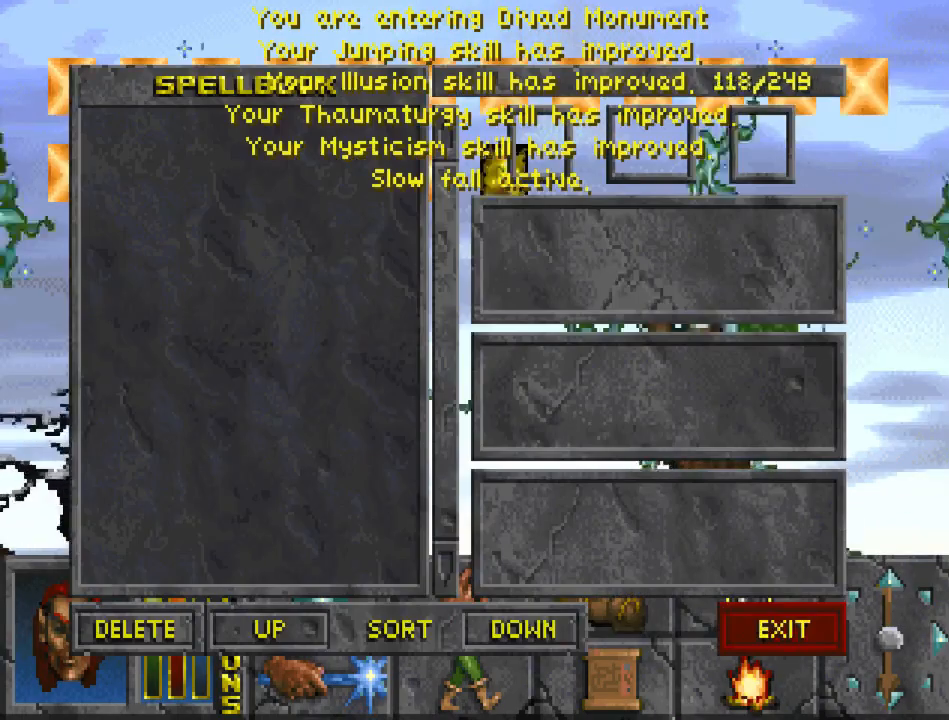
{"keys": [], "mouse": [], "events": [[467, "cast", "up"], [467, "jump", "up"], [467, "run", "up"], [467, "up", "up"]]}
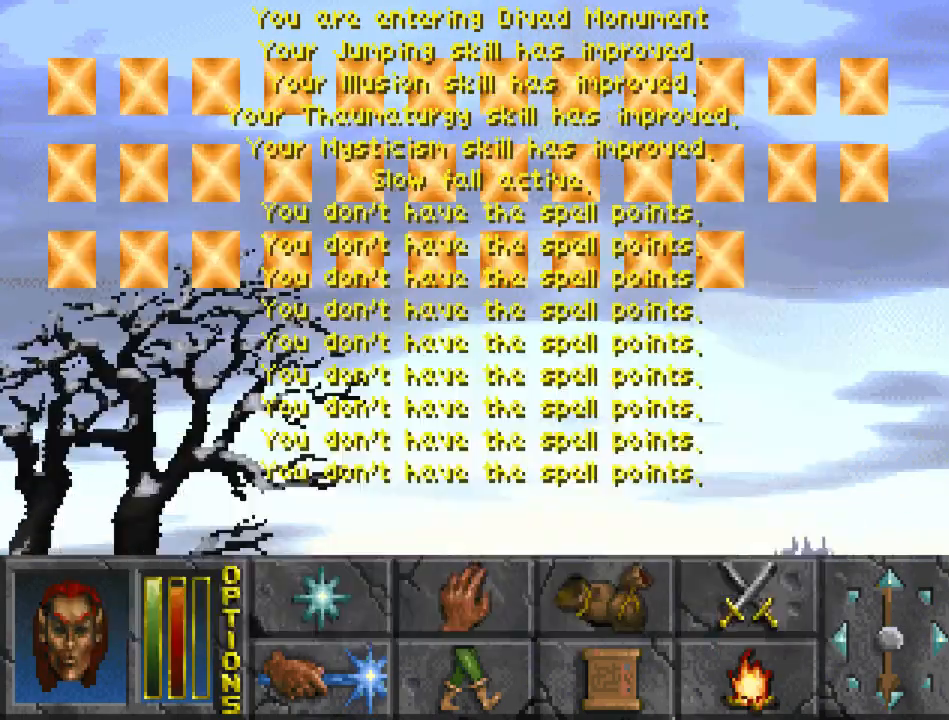
{"keys": [], "mouse": [], "events": [[367, "travel", "down"], [467, "travel", "up"]]}
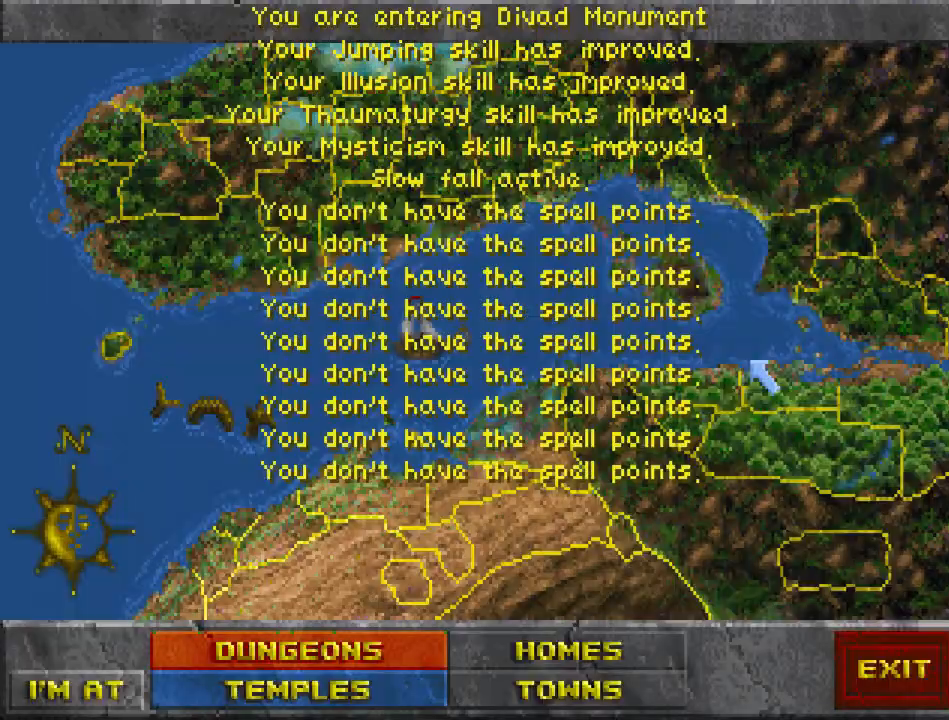
{"keys": [], "mouse": [], "events": []}
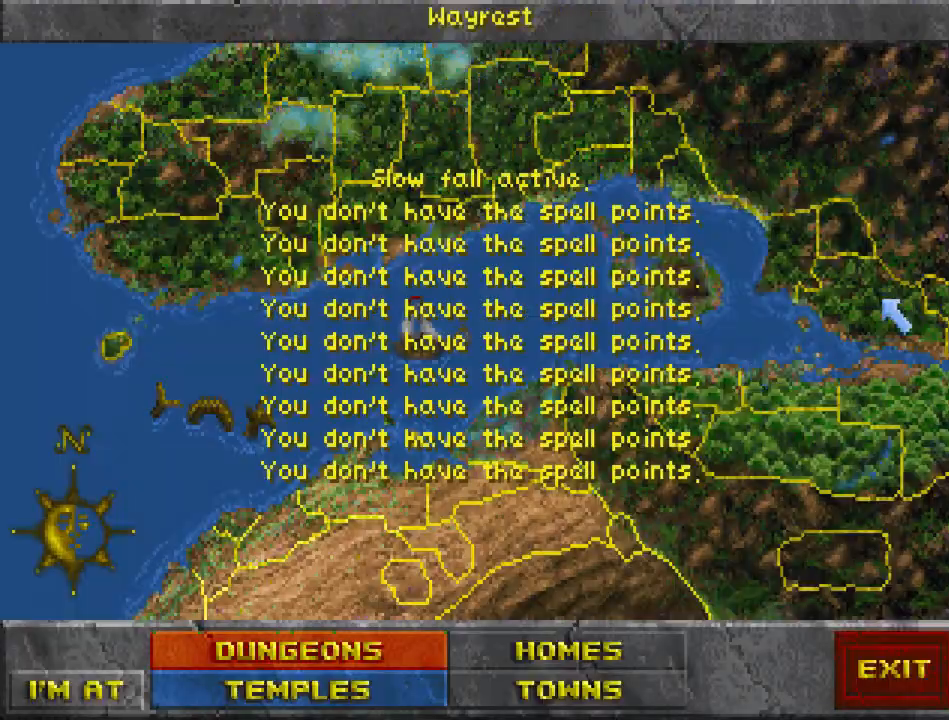
{"keys": [], "mouse": [], "events": [[100, "mouse_left", "down"], [200, "mouse_left", "up"]]}
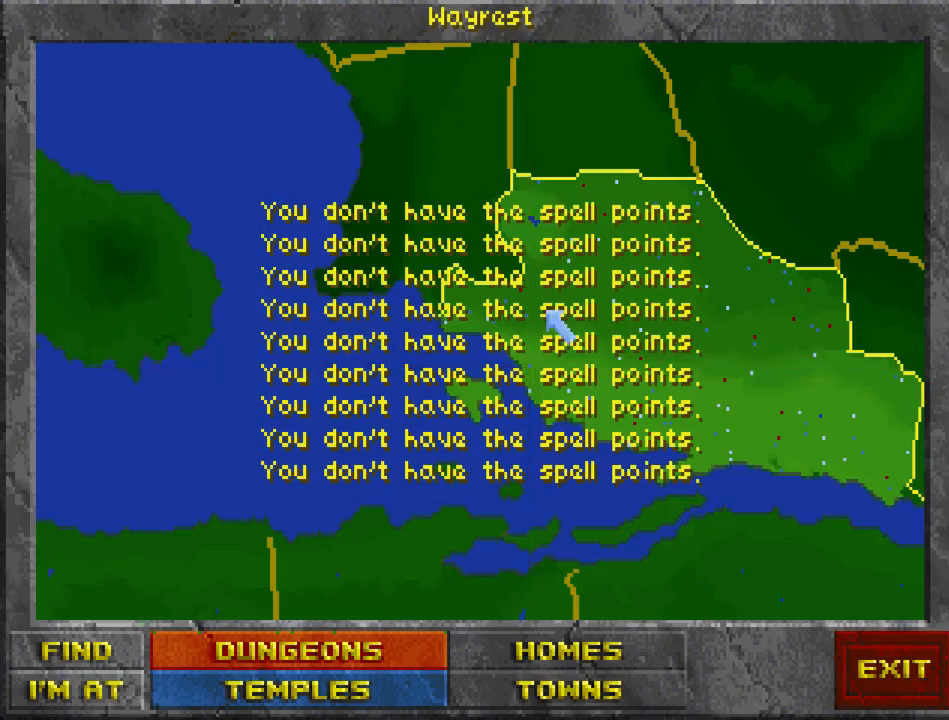
{"keys": [], "mouse": [], "events": [[100, "mouse_right", "down"], [200, "mouse_right", "up"]]}
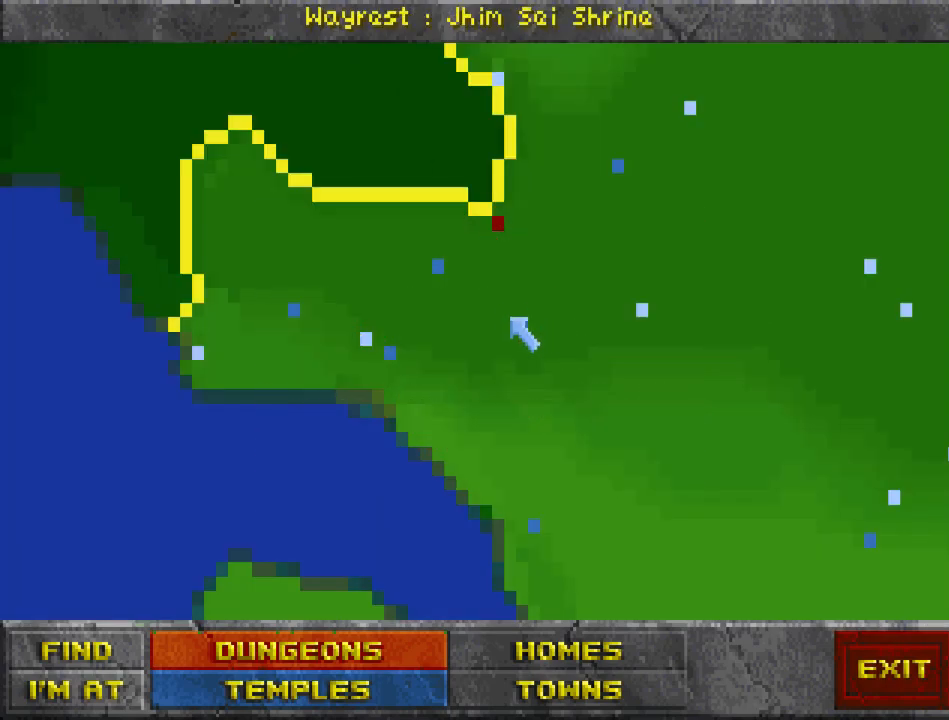
{"keys": [], "mouse": [], "events": [[200, "mouse_left", "down"], [333, "mouse_left", "up"]]}
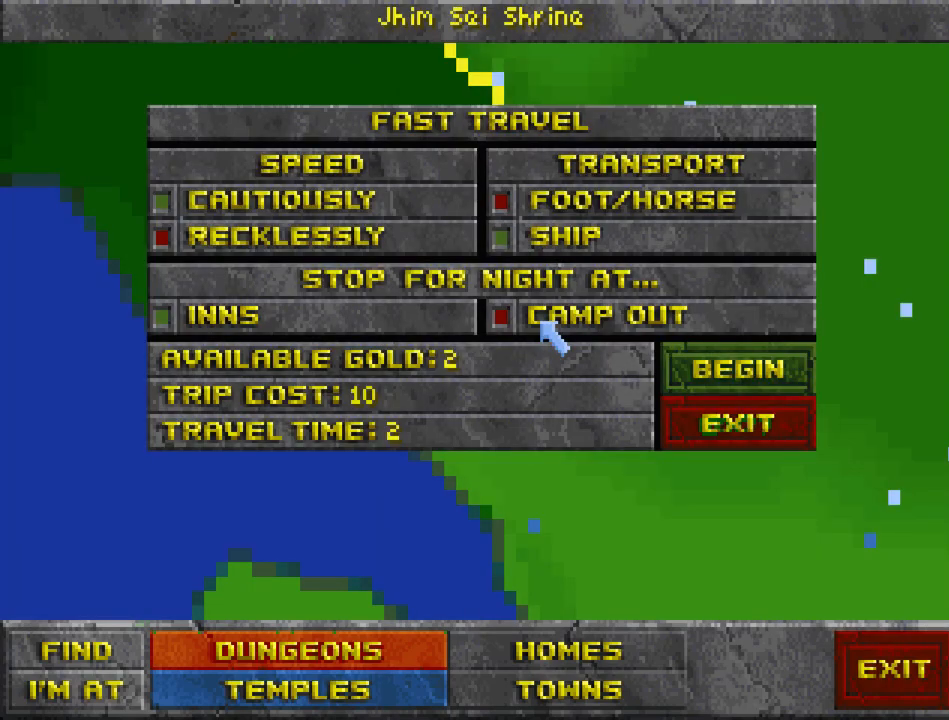
{"keys": [], "mouse": [], "events": [[233, "mouse_left", "down"], [333, "mouse_left", "up"]]}
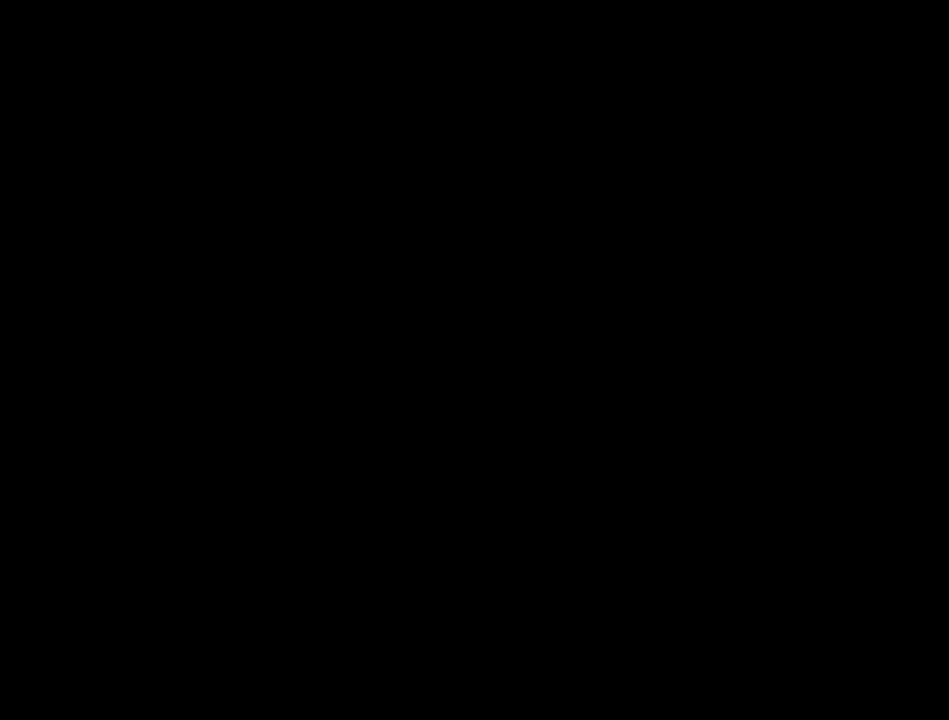
{"keys": ["cast"], "mouse": [], "events": [[400, "cast", "down"]]}
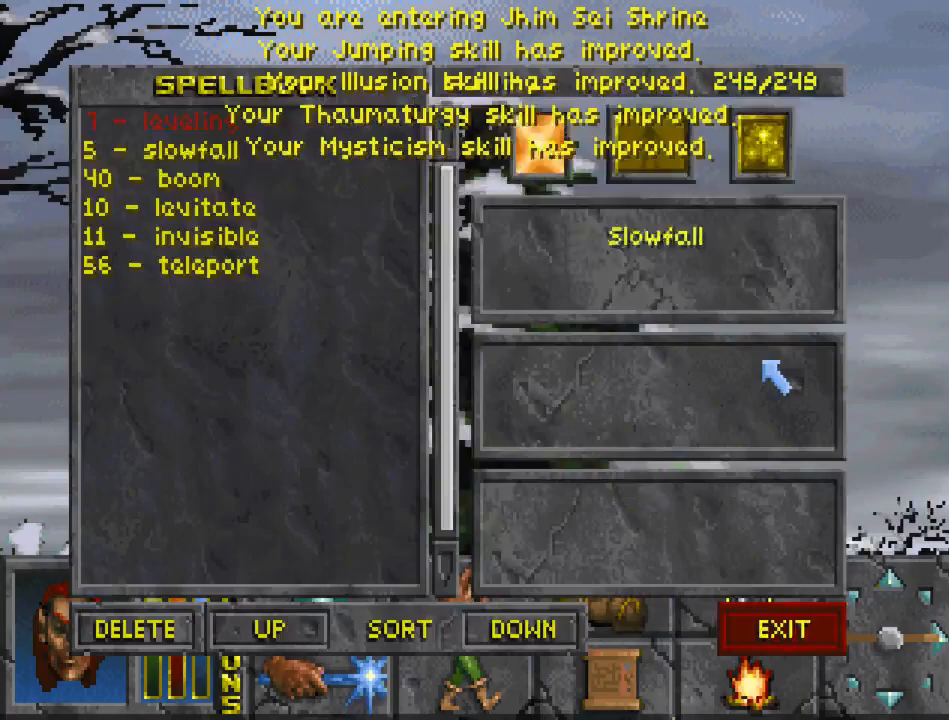
{"keys": ["cast", "jump", "run", "up"], "mouse": [], "events": [[33, "cast", "up"], [333, "cast", "down"], [333, "jump", "down"], [333, "run", "down"], [333, "up", "down"]]}
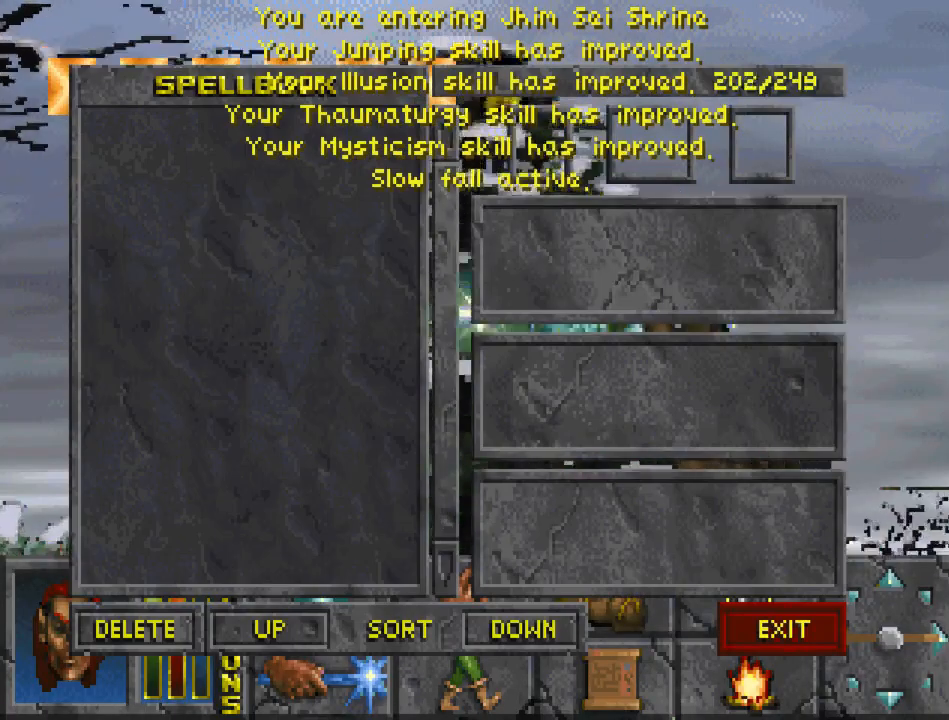
{"keys": ["cast", "jump", "run", "up"], "mouse": [], "events": []}
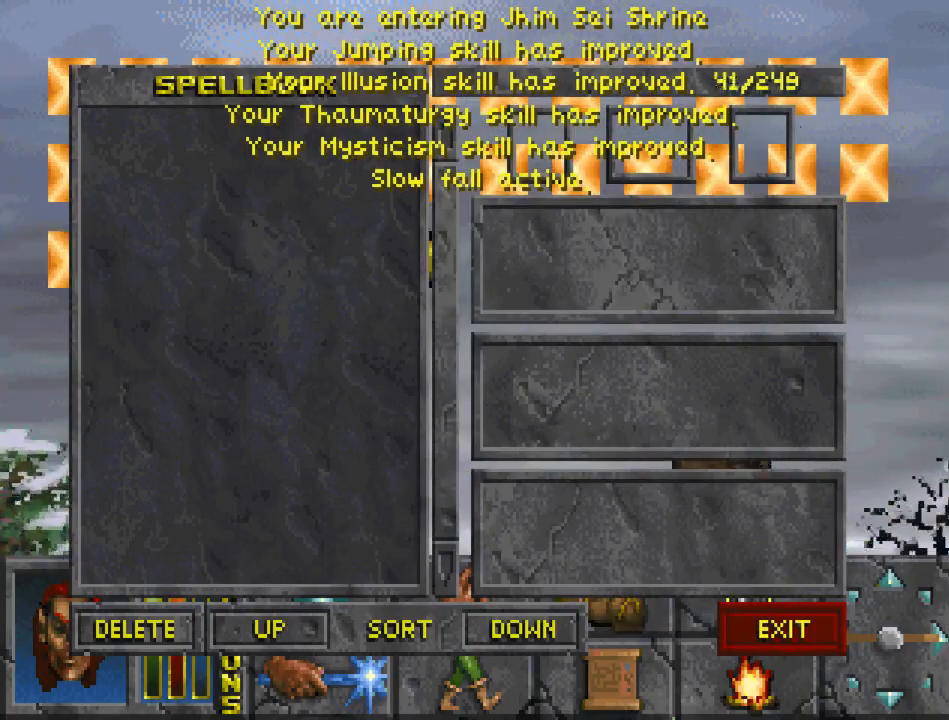
{"keys": [], "mouse": [], "events": [[133, "run", "up"], [133, "up", "up"], [167, "cast", "up"], [167, "jump", "up"]]}
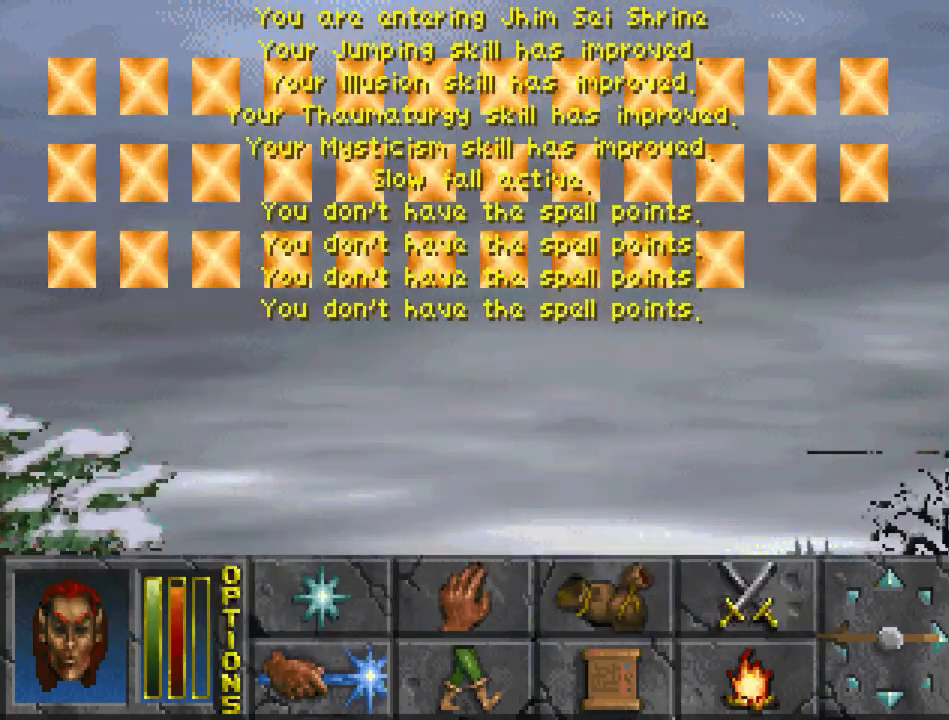
{"keys": [], "mouse": [], "events": [[133, "travel", "down"], [200, "travel", "up"]]}
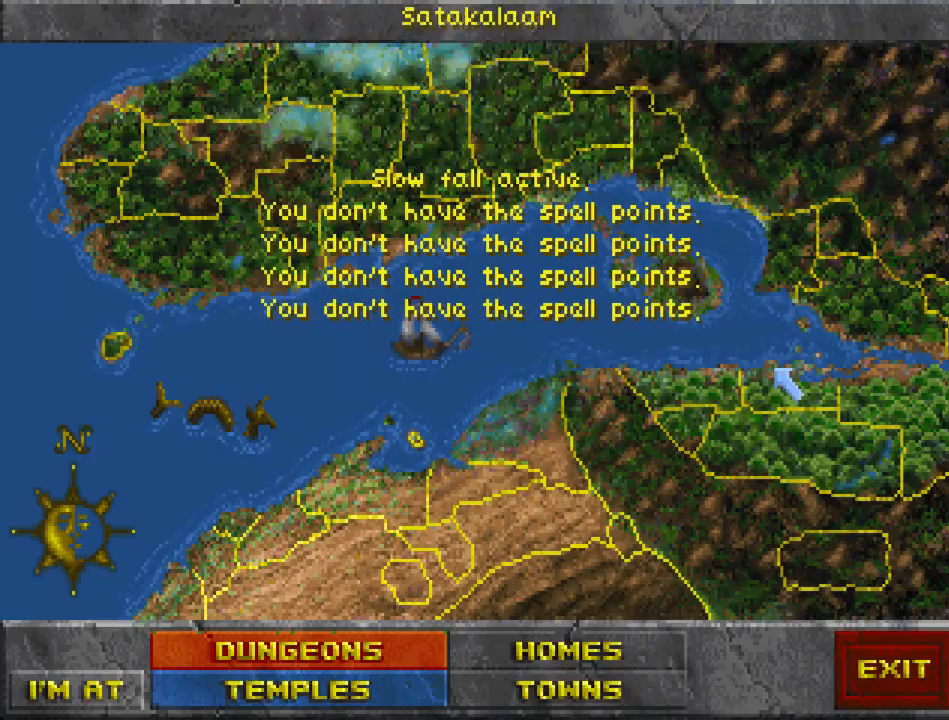
{"keys": [], "mouse": ["left"], "events": [[433, "mouse_left", "down"]]}
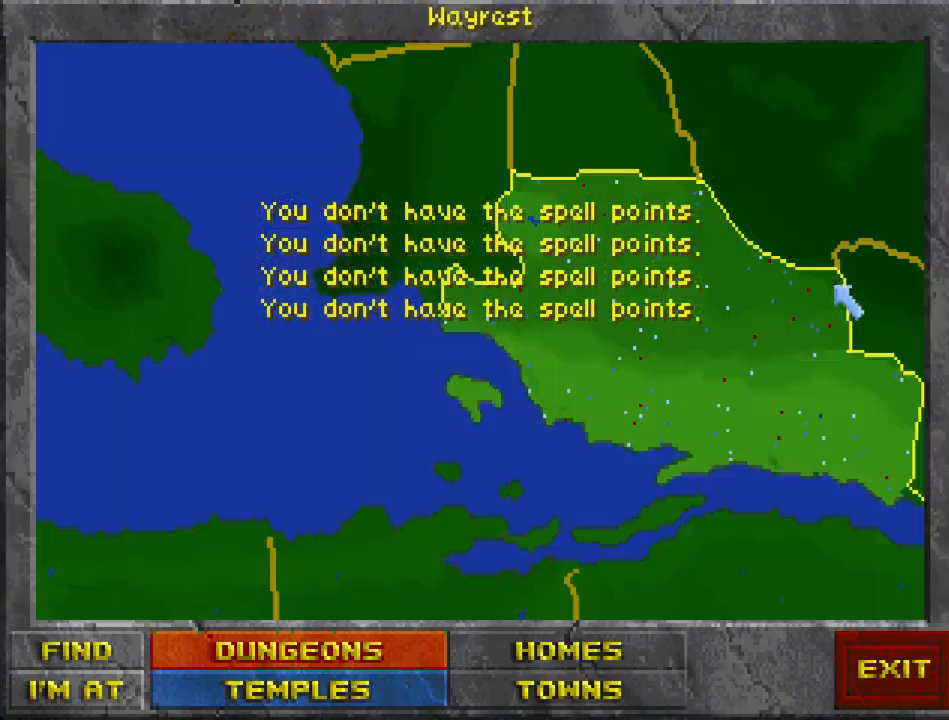
{"keys": [], "mouse": [], "events": [[33, "mouse_left", "up"]]}
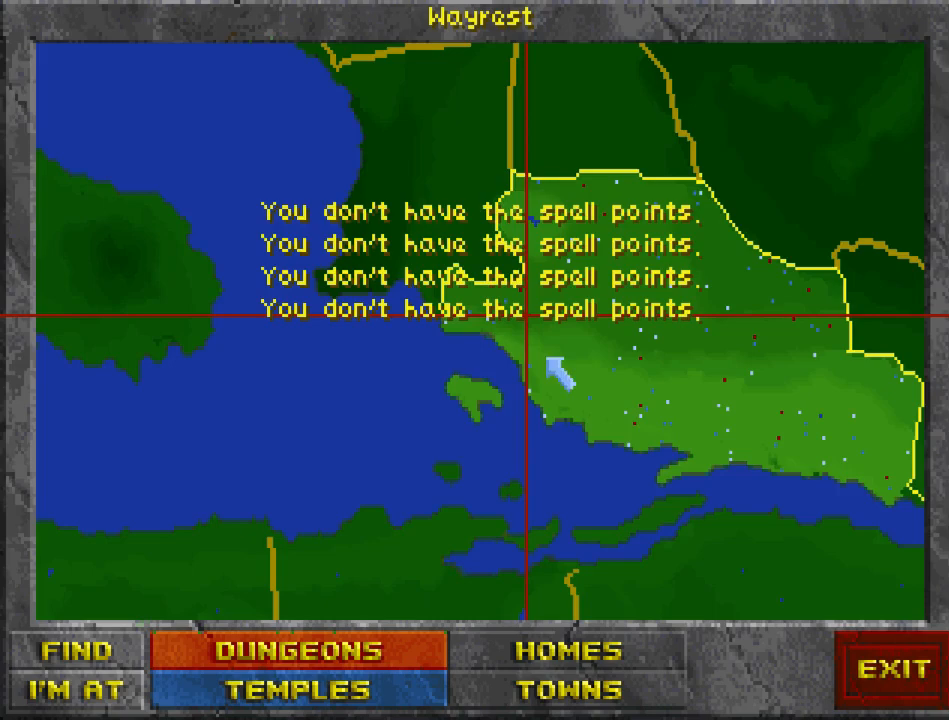
{"keys": [], "mouse": [], "events": [[33, "mouse_right", "down"], [133, "mouse_right", "up"]]}
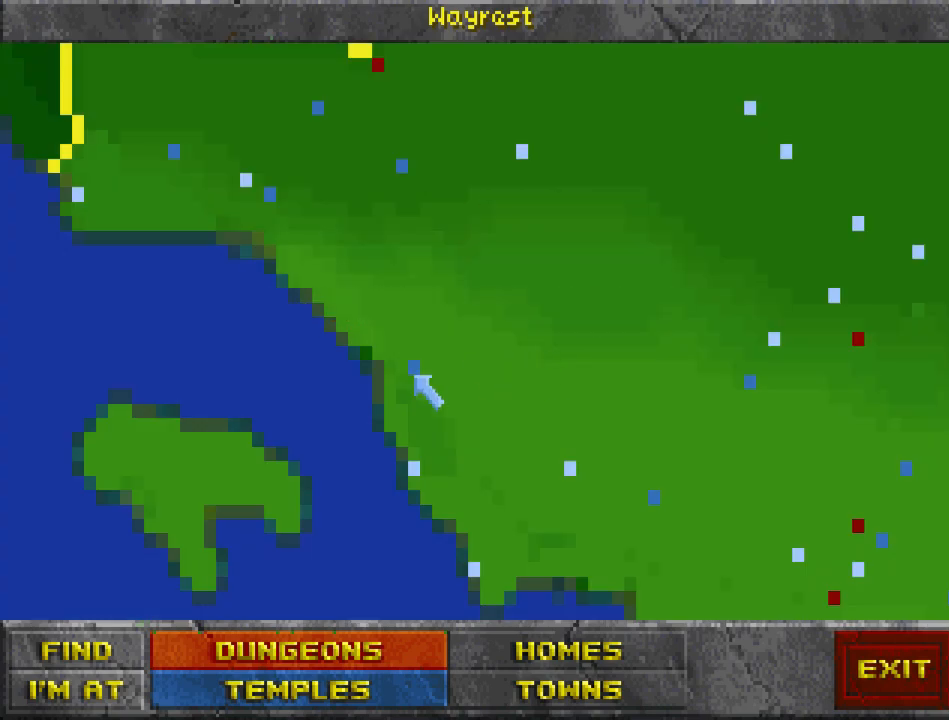
{"keys": [], "mouse": ["left"], "events": [[133, "mouse_left", "down"], [233, "mouse_left", "up"], [467, "mouse_left", "down"]]}